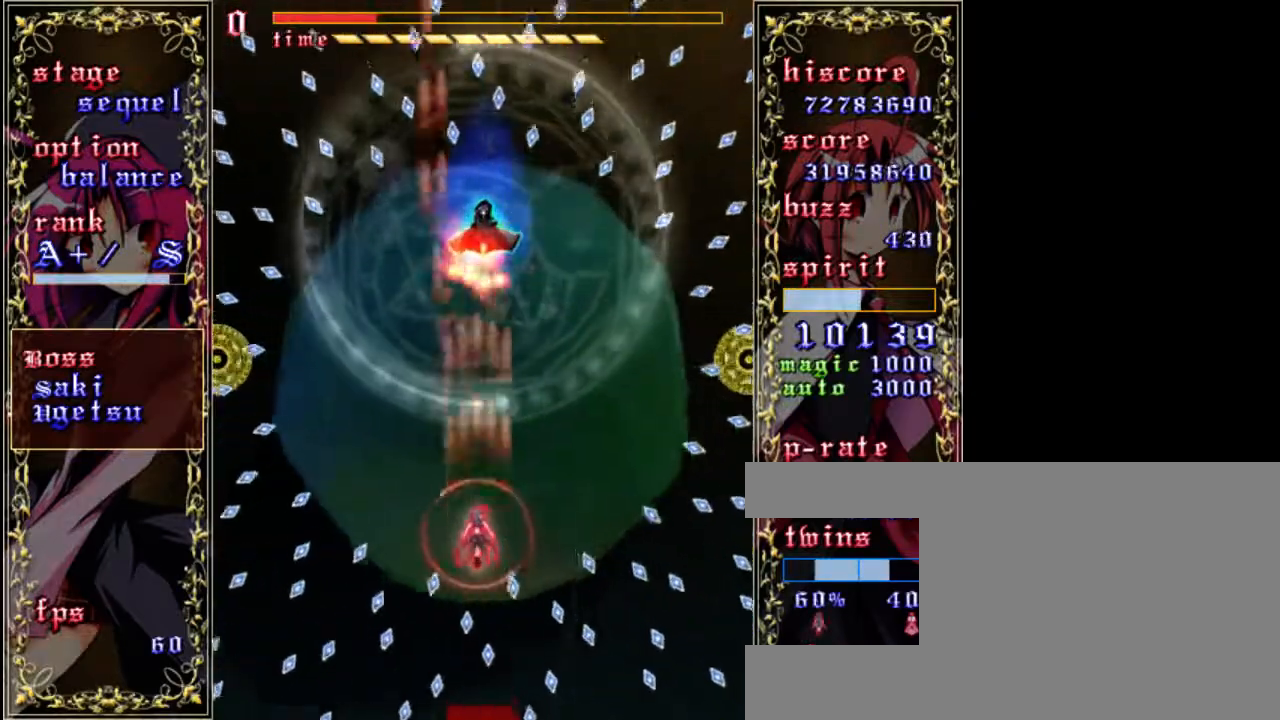
Gameplay with keyboard; each line is a JSON object with the keys held at the frame after it. "events" lists presses ("down") and releases ("up") of "a", "c", "d", "down", "left", "right", "s", "shift", "up", "x" and "z" between this image and that frame as [ms after this image, input, new state], when the widget could be followed in between. No other keys are recorded. Mouse input is not recorded.
{"keys": ["shift", "z"], "events": [[33, "down", "down"], [300, "down", "up"]]}
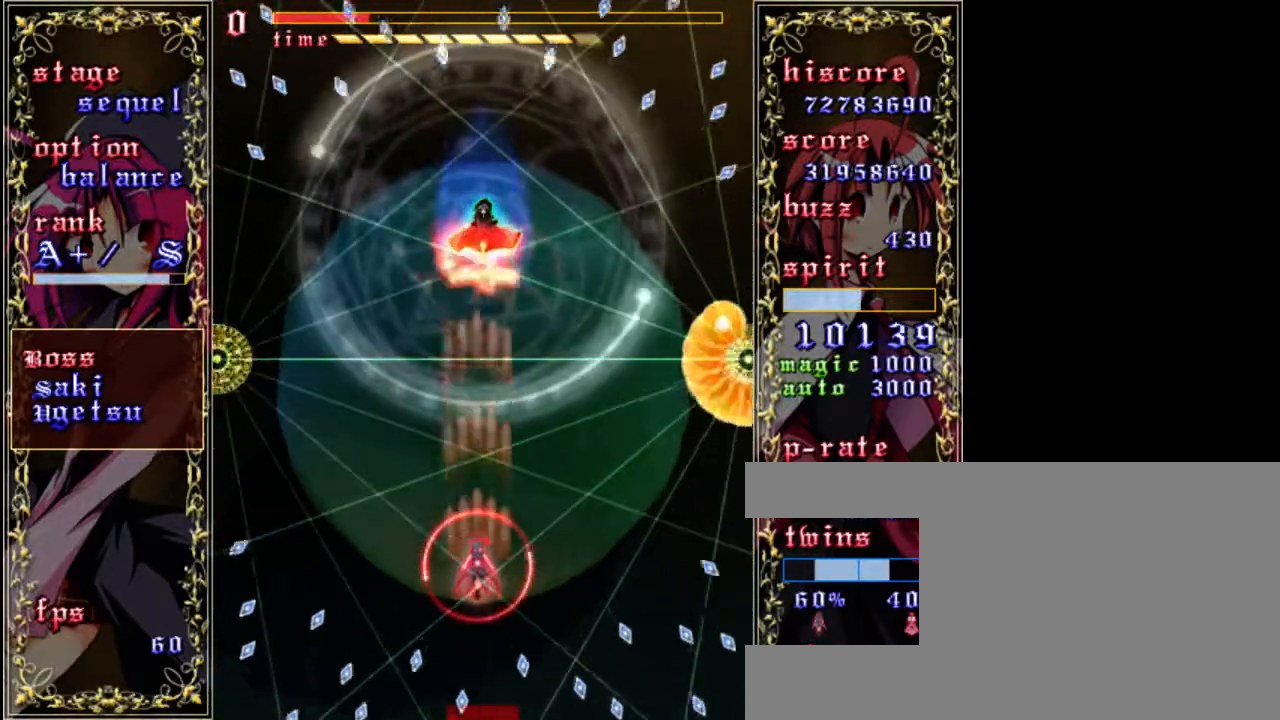
{"keys": ["shift", "z"], "events": [[100, "up", "down"], [500, "up", "up"]]}
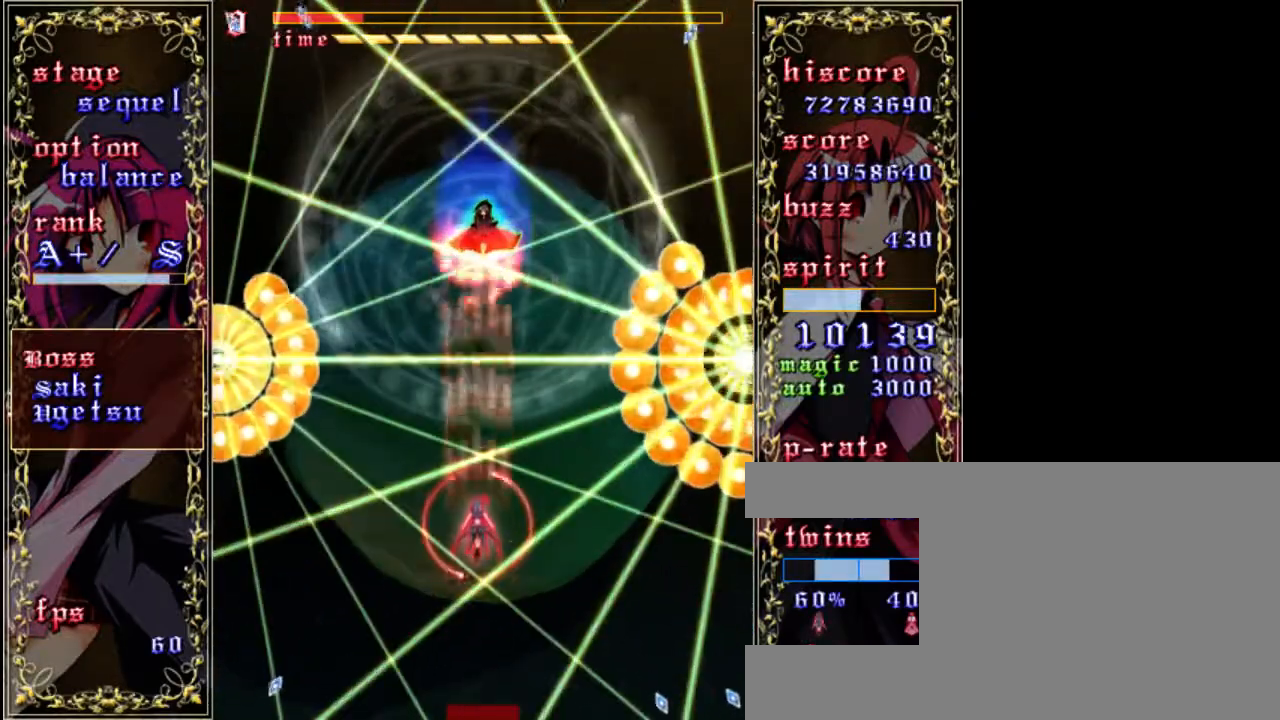
{"keys": ["shift", "z"], "events": []}
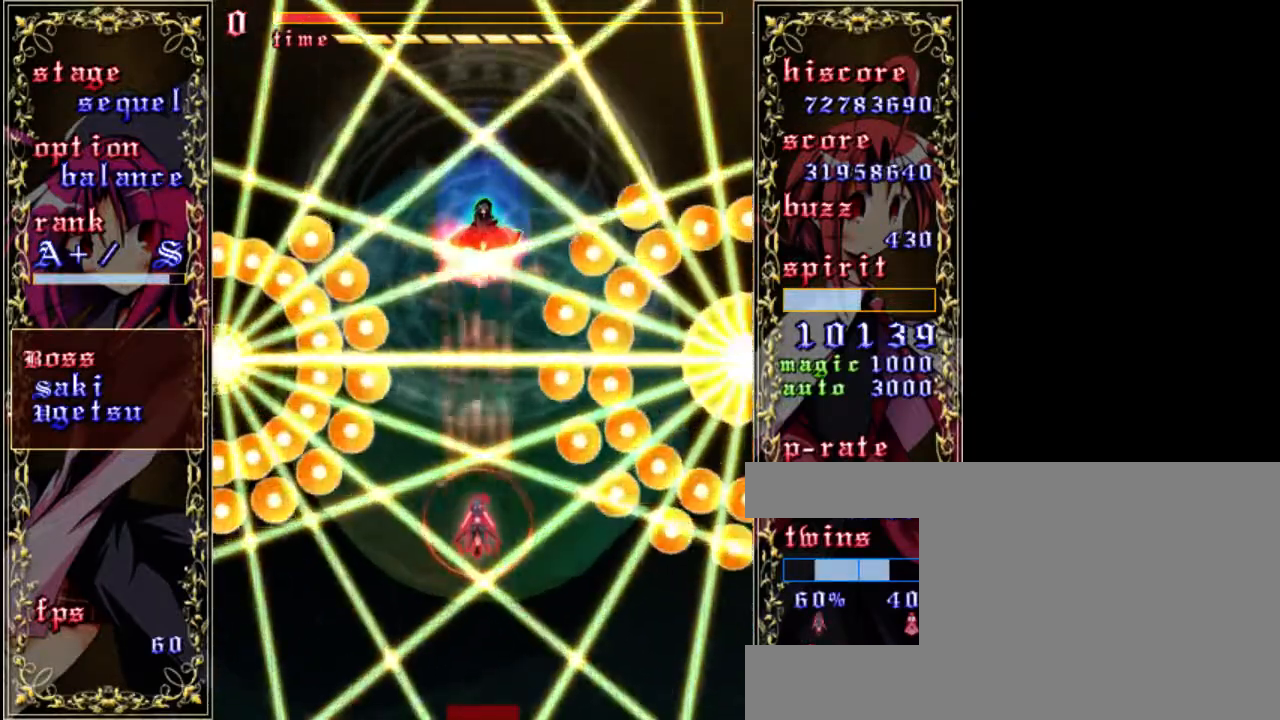
{"keys": ["shift", "z"], "events": [[300, "down", "down"], [333, "right", "down"], [467, "down", "up"], [467, "right", "up"]]}
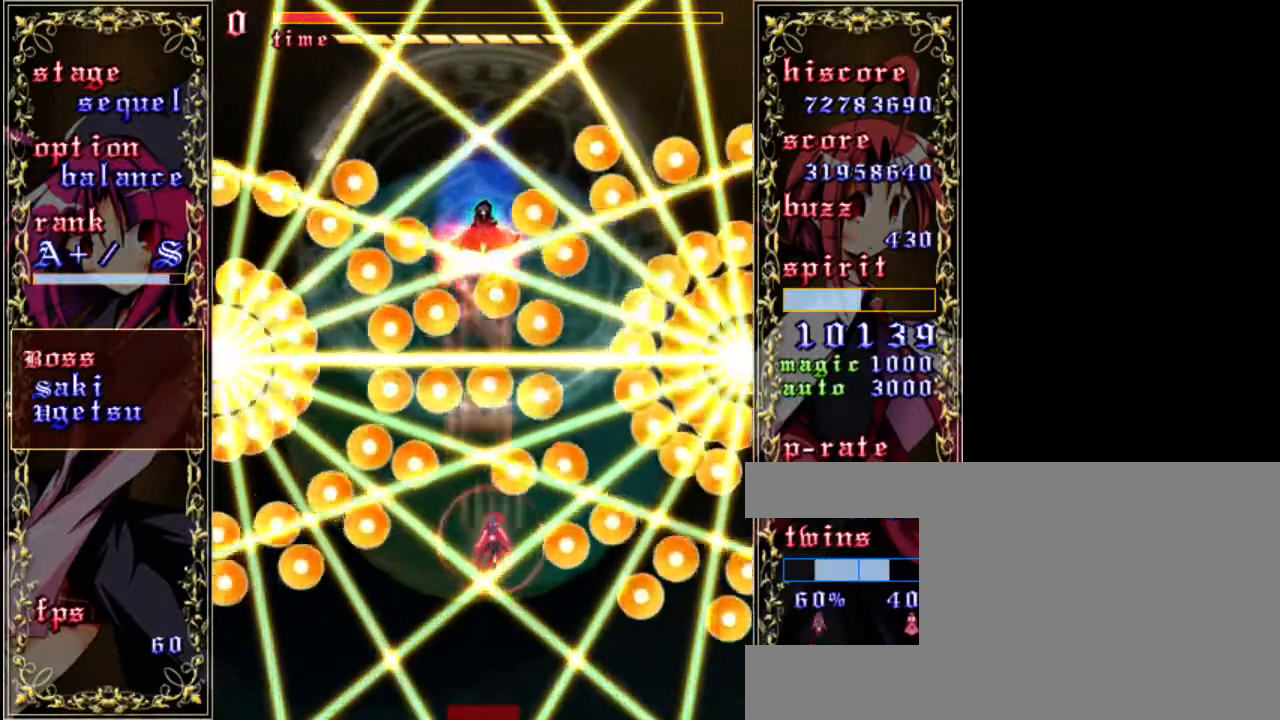
{"keys": ["down", "left", "shift", "z"], "events": [[500, "down", "down"], [500, "left", "down"]]}
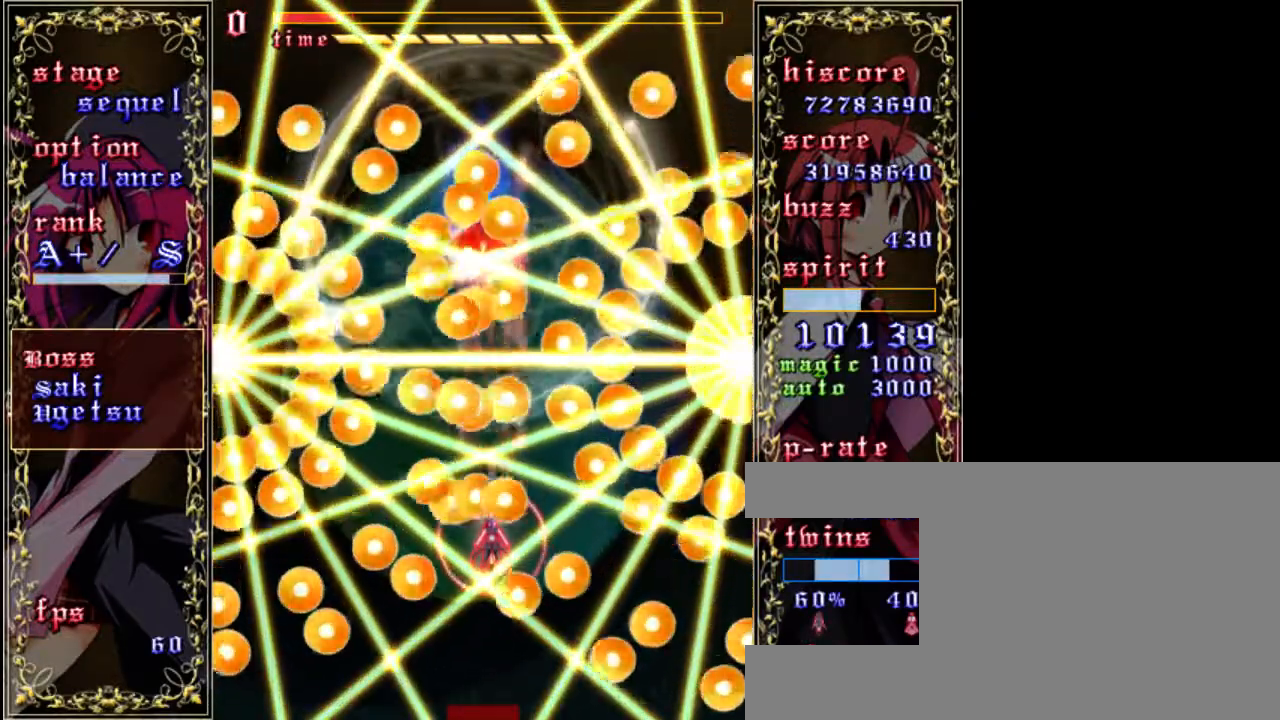
{"keys": ["shift", "z"], "events": [[100, "left", "up"], [133, "down", "up"]]}
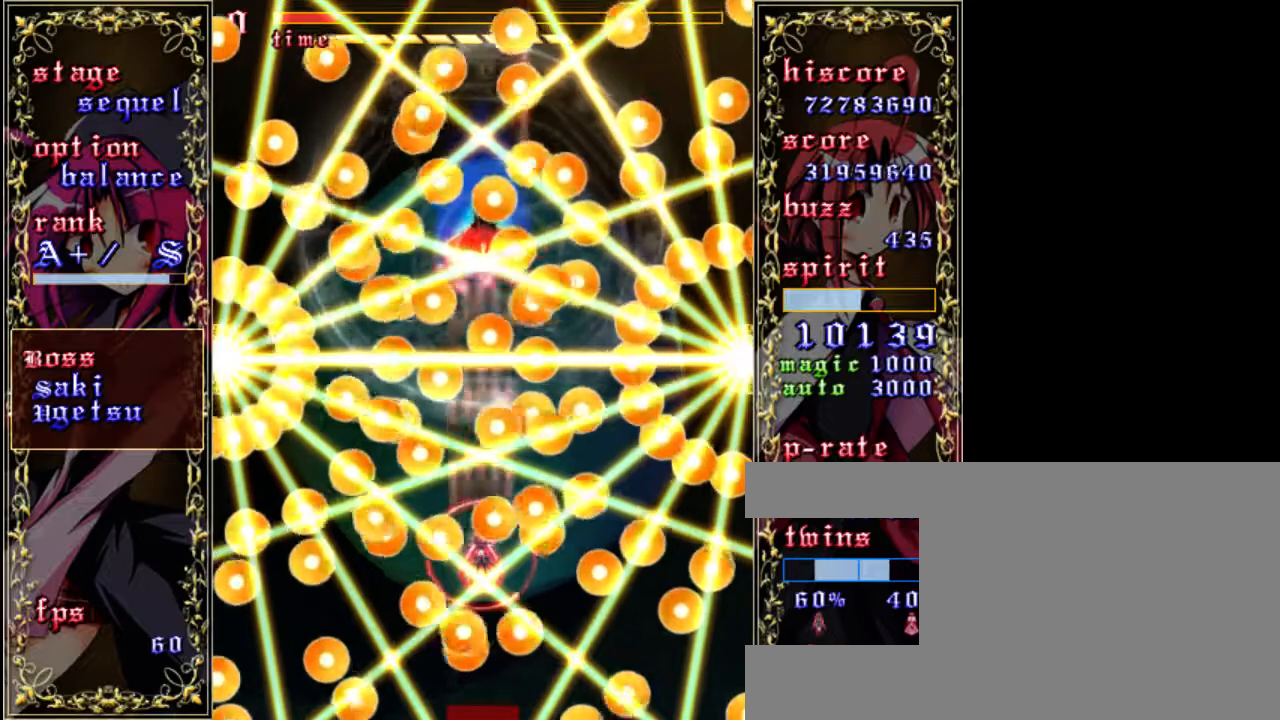
{"keys": ["shift", "z"], "events": [[100, "left", "down"], [100, "up", "down"], [200, "left", "up"], [433, "up", "up"]]}
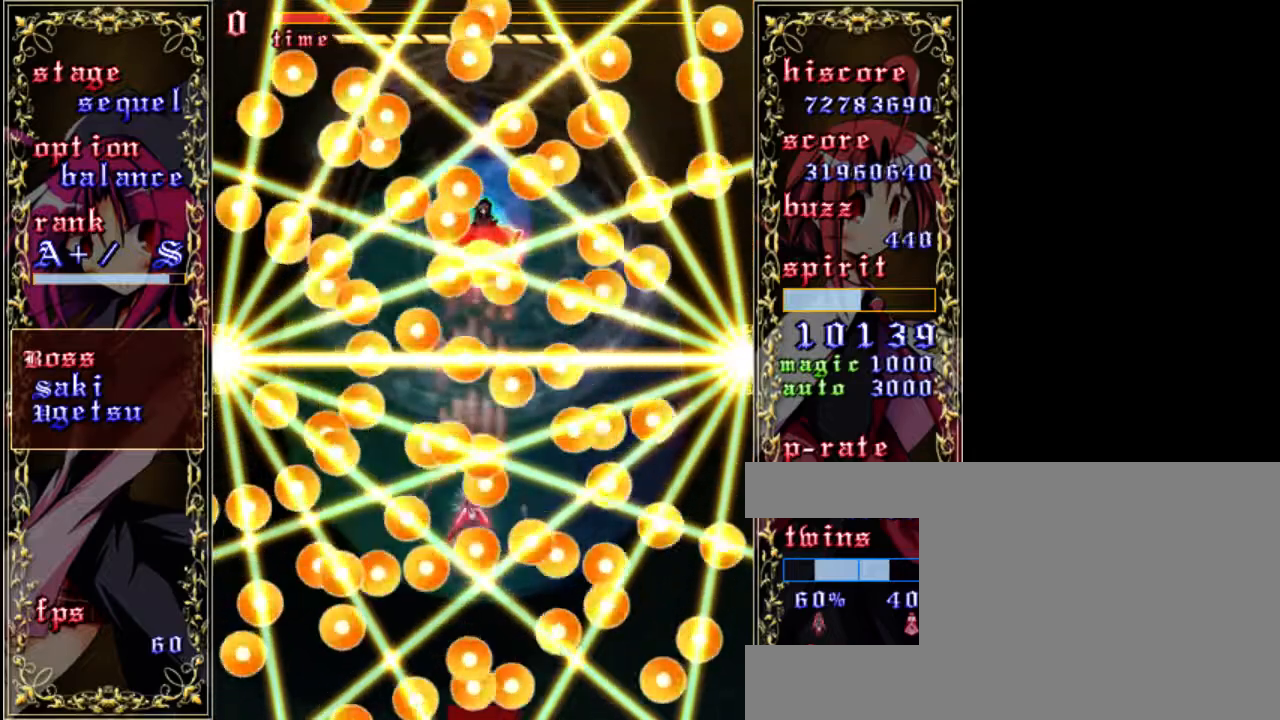
{"keys": ["shift", "z"], "events": [[367, "right", "down"], [500, "right", "up"]]}
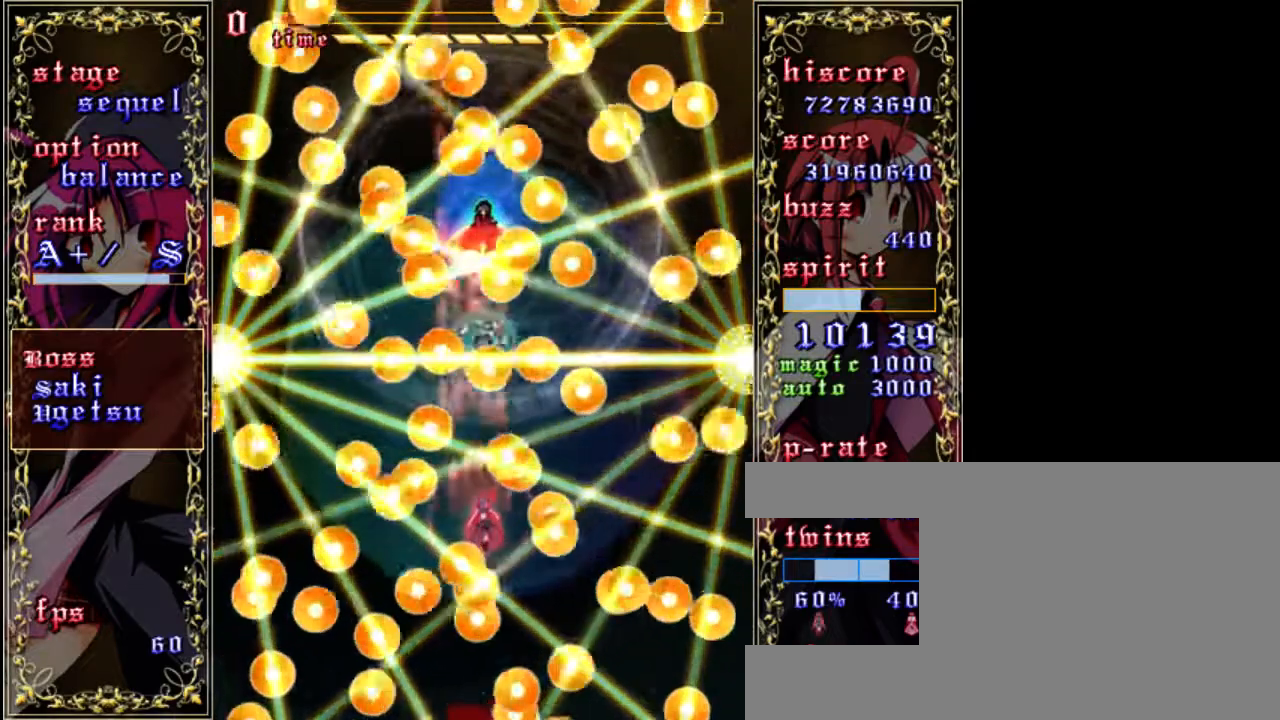
{"keys": ["shift", "z"], "events": []}
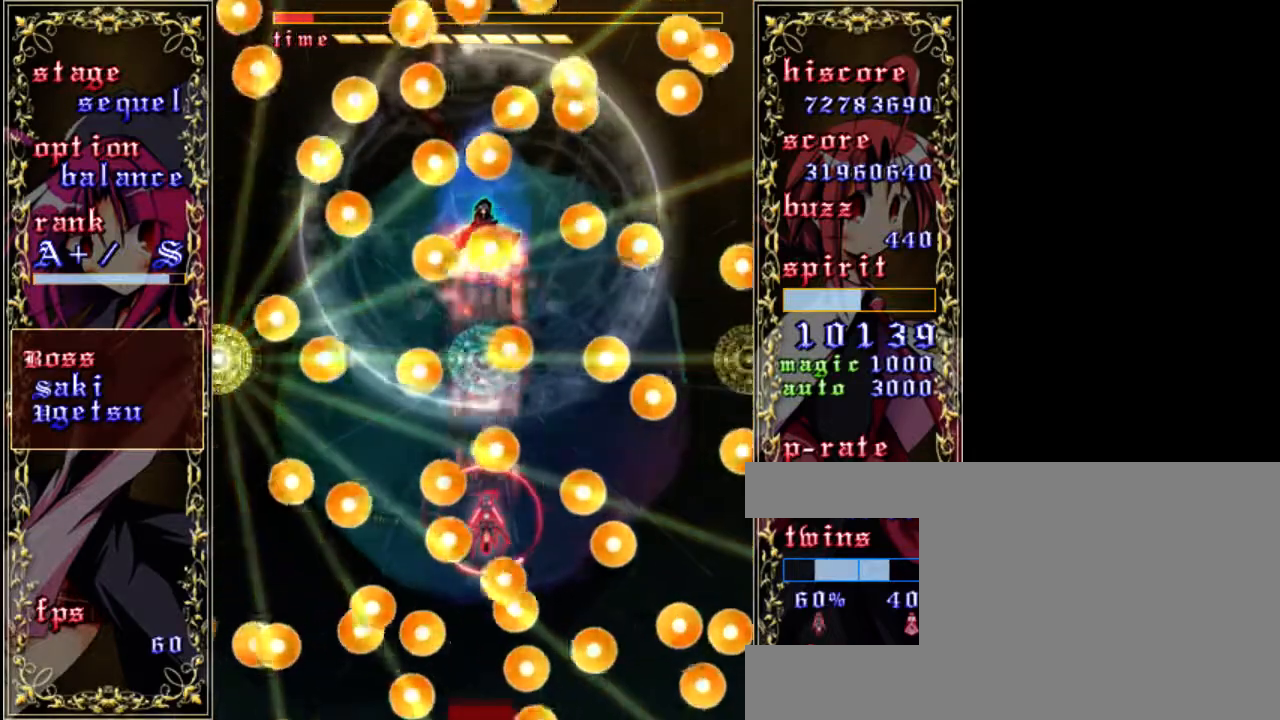
{"keys": ["down", "right", "shift", "z"], "events": [[133, "left", "down"], [267, "left", "up"], [333, "down", "down"], [500, "right", "down"]]}
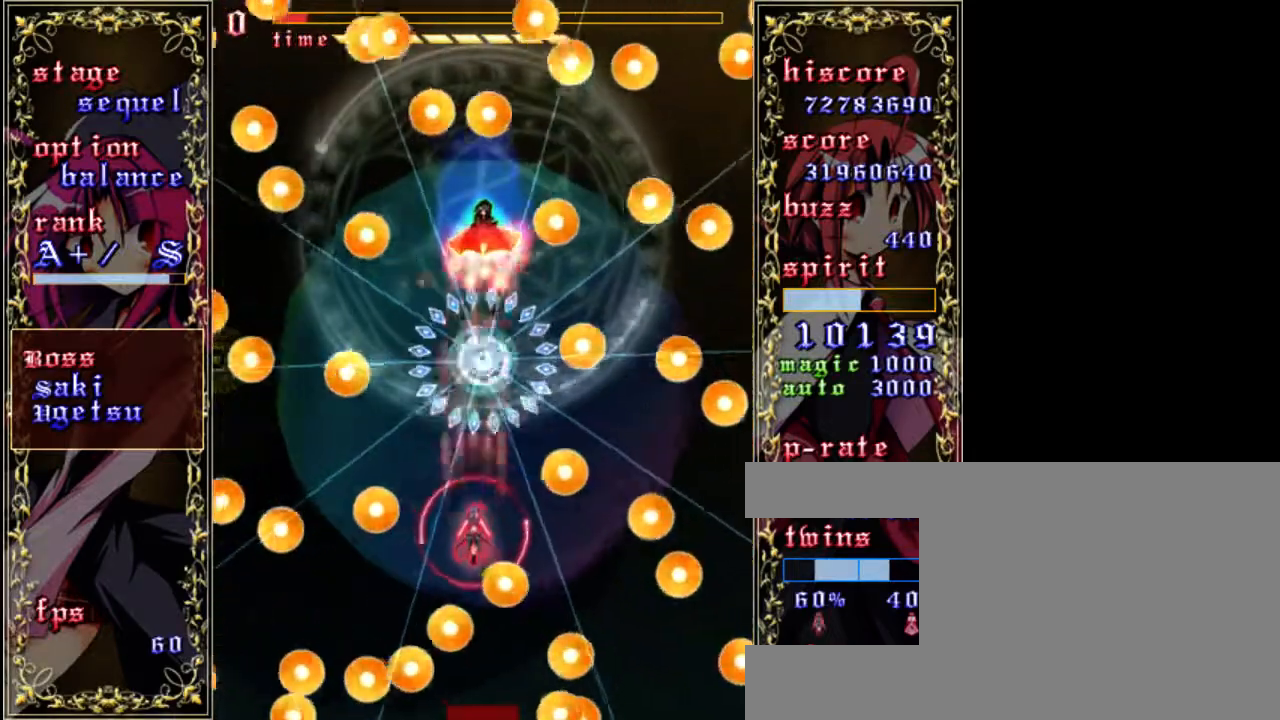
{"keys": ["down", "right", "shift", "z"], "events": [[33, "down", "up"], [67, "right", "up"], [100, "left", "down"], [100, "shift", "up"], [300, "left", "up"], [300, "shift", "down"], [367, "down", "down"], [433, "right", "down"]]}
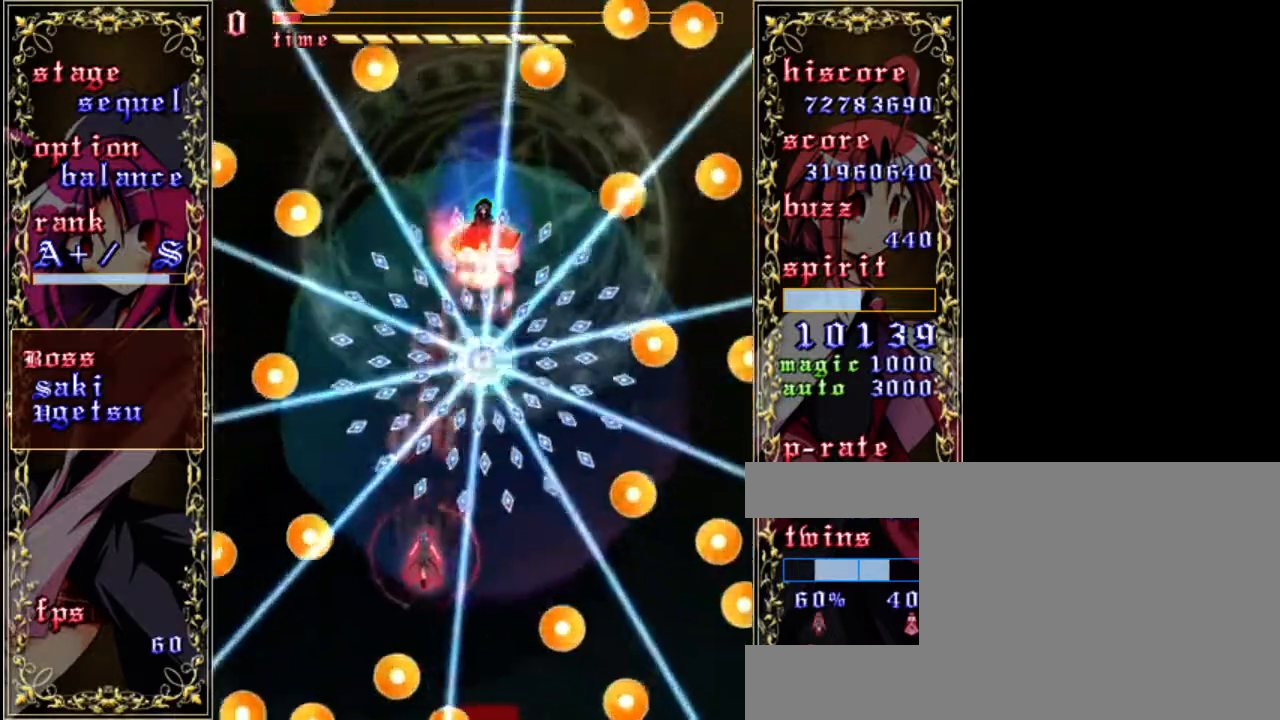
{"keys": ["down", "right", "shift", "z"], "events": [[100, "right", "up"], [333, "right", "down"]]}
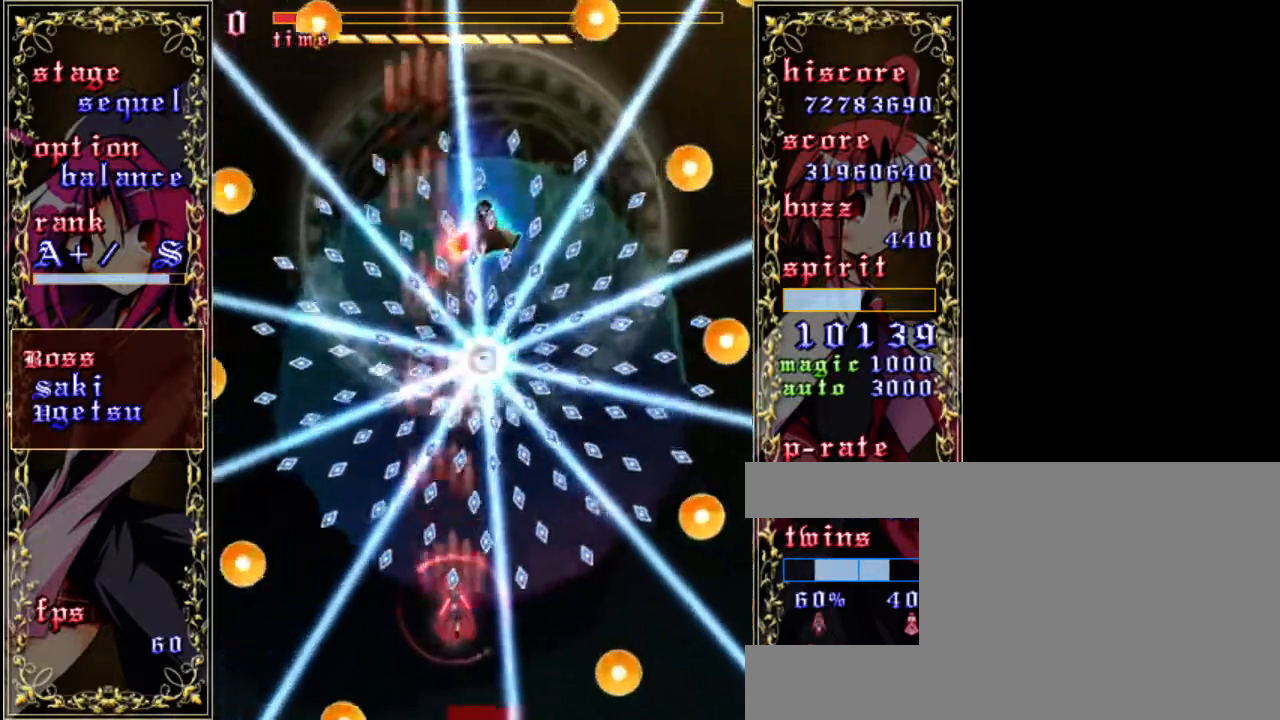
{"keys": ["shift", "z"], "events": [[33, "right", "up"], [233, "down", "up"]]}
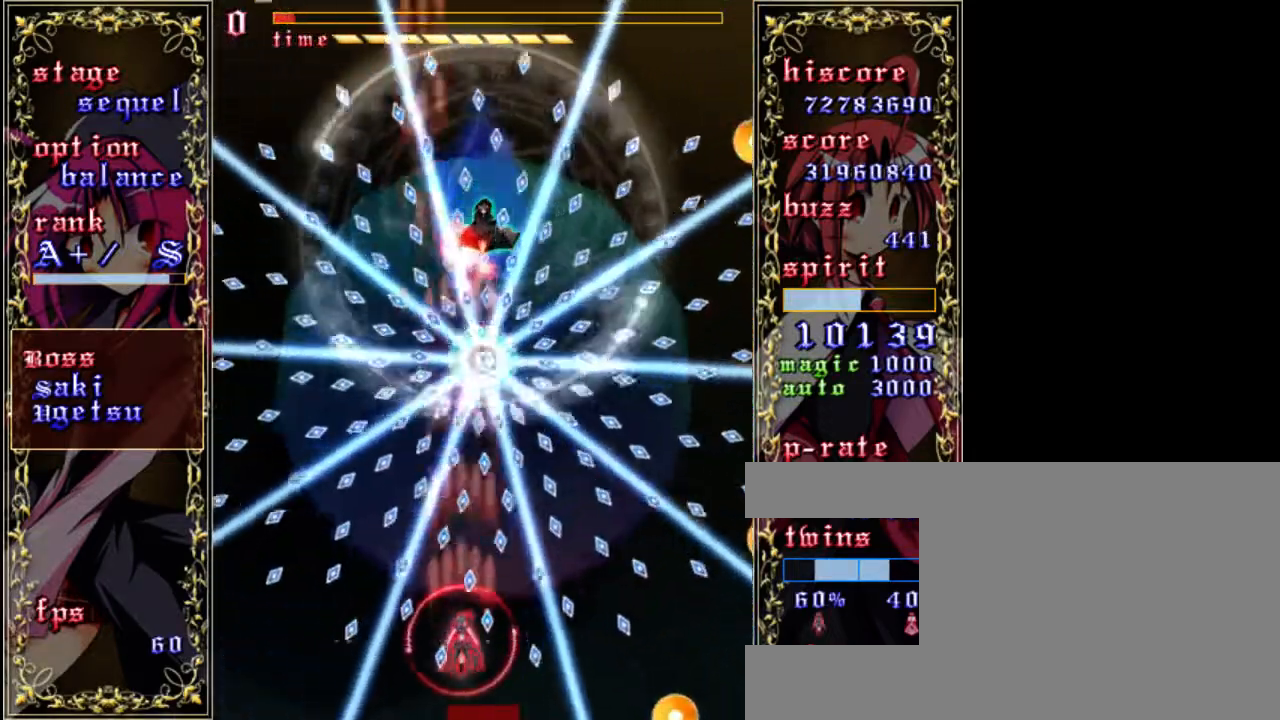
{"keys": ["shift", "z"], "events": [[67, "right", "down"], [200, "down", "down"], [300, "down", "up"], [300, "right", "up"]]}
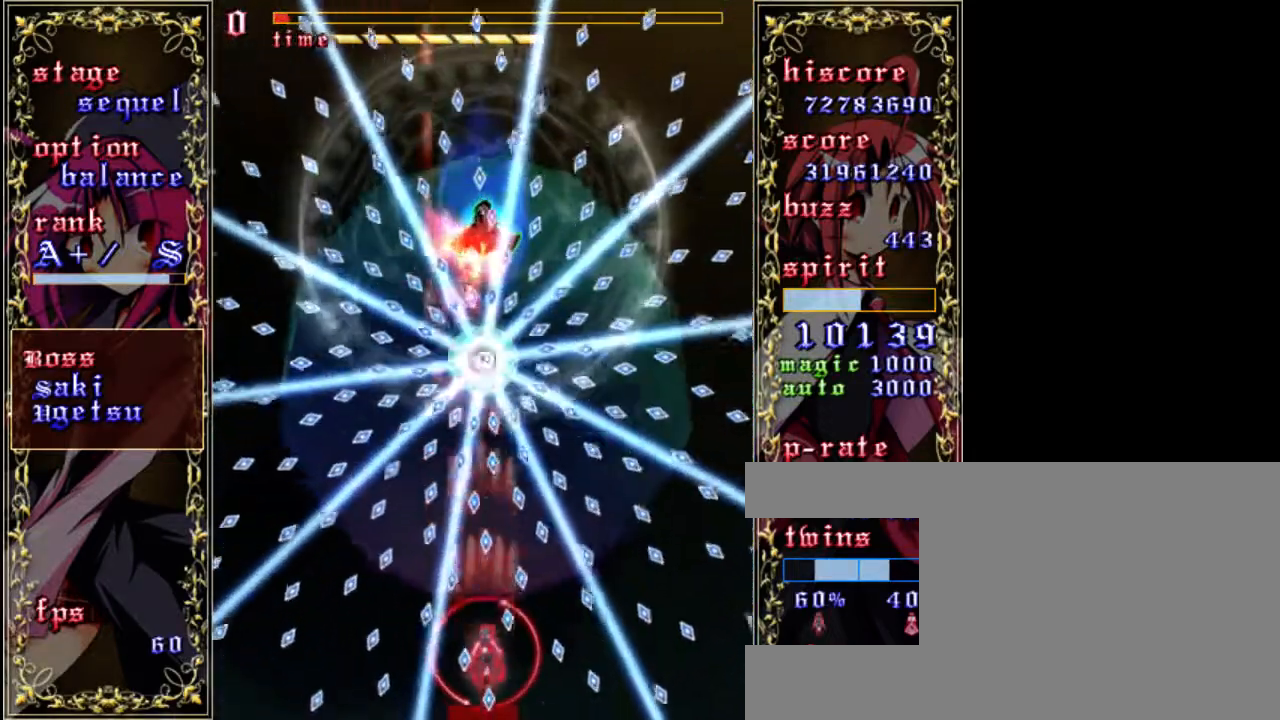
{"keys": ["right", "shift", "z"], "events": [[67, "up", "down"], [167, "right", "down"], [267, "up", "up"], [467, "down", "down"], [500, "down", "up"]]}
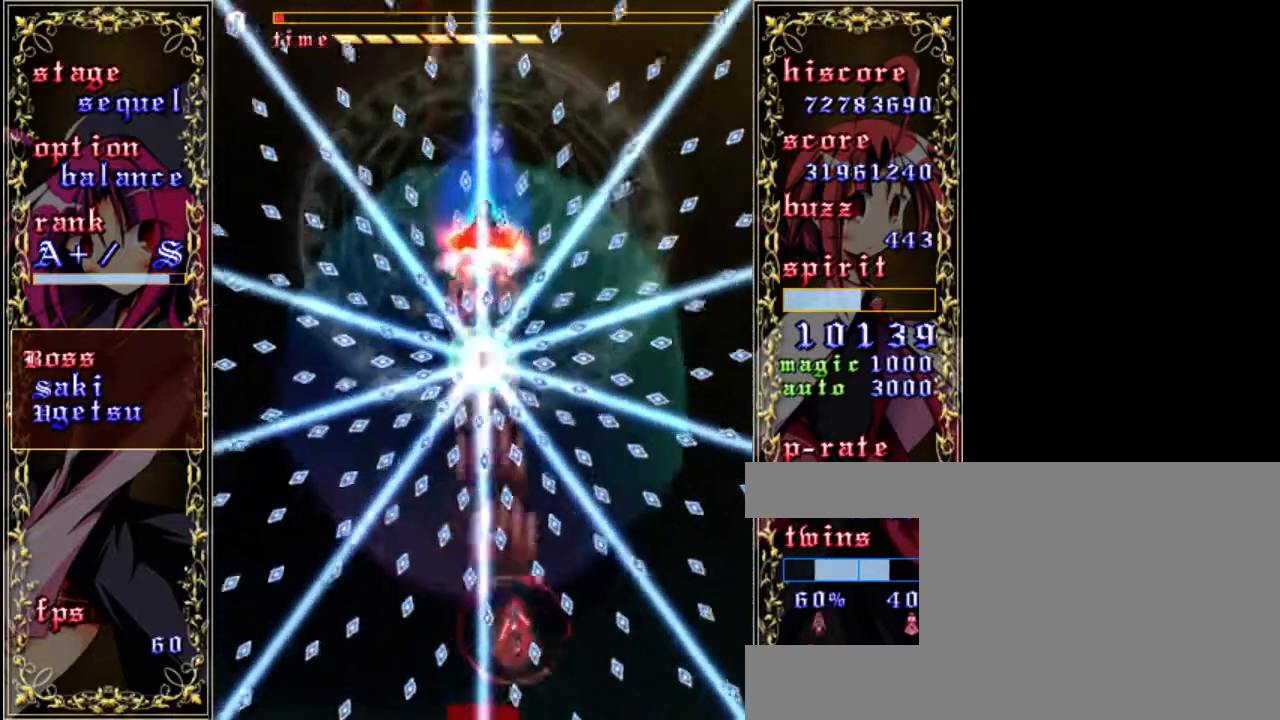
{"keys": ["right", "shift", "z"], "events": [[100, "down", "down"], [400, "down", "up"]]}
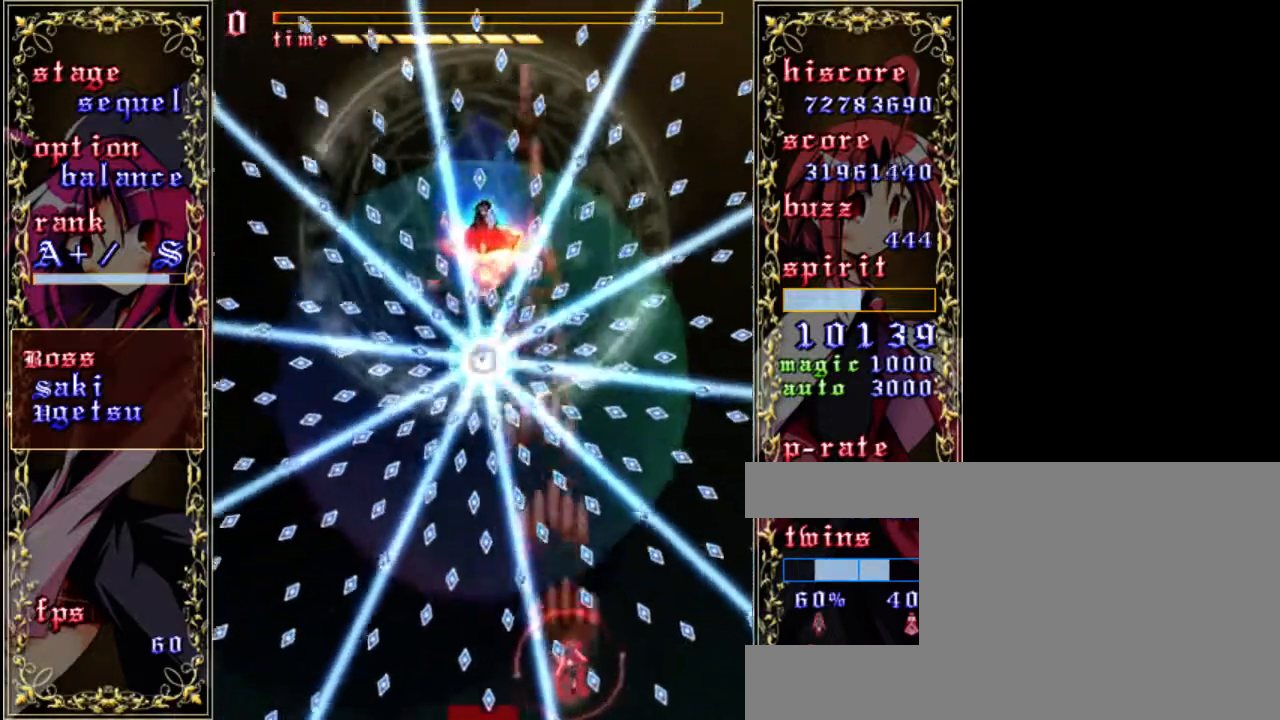
{"keys": ["right", "shift", "z"], "events": [[267, "shift", "up"], [400, "shift", "down"]]}
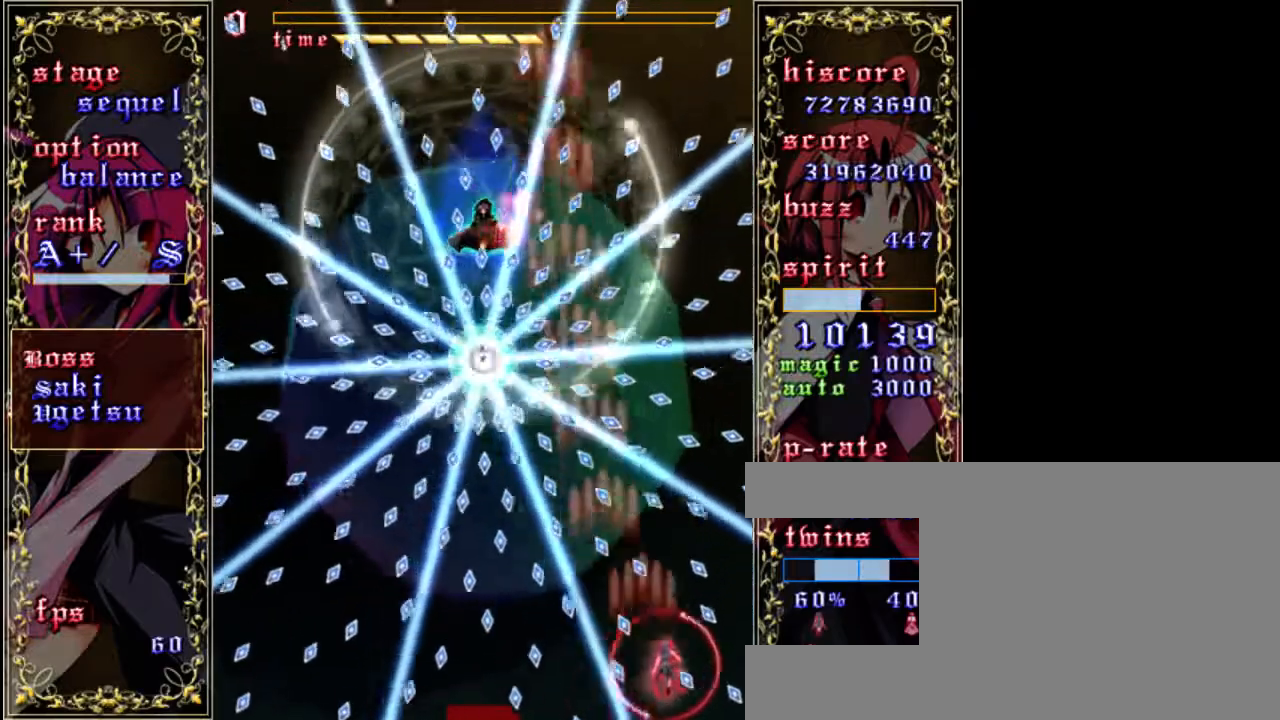
{"keys": ["right", "shift", "up", "z"], "events": [[67, "up", "down"], [133, "right", "up"], [133, "up", "up"], [200, "right", "down"], [267, "up", "down"]]}
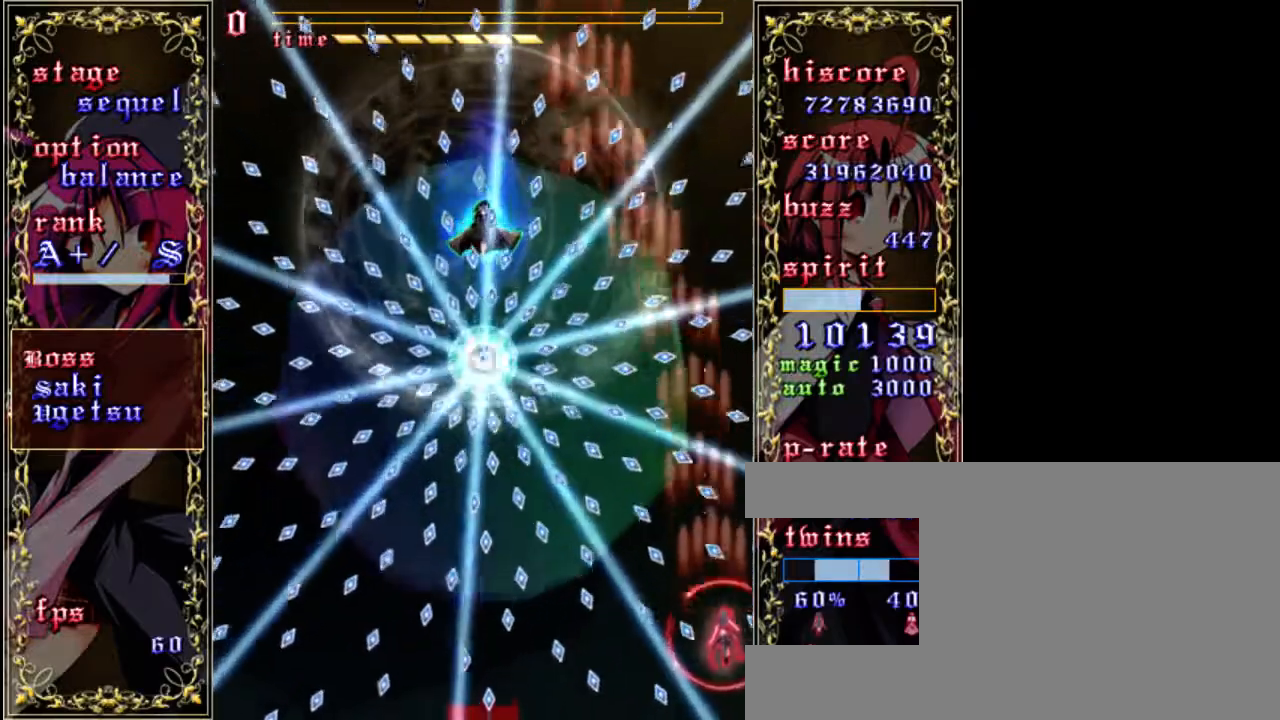
{"keys": ["right", "shift", "up", "z"], "events": [[33, "right", "up"], [167, "right", "down"], [267, "right", "up"], [433, "right", "down"]]}
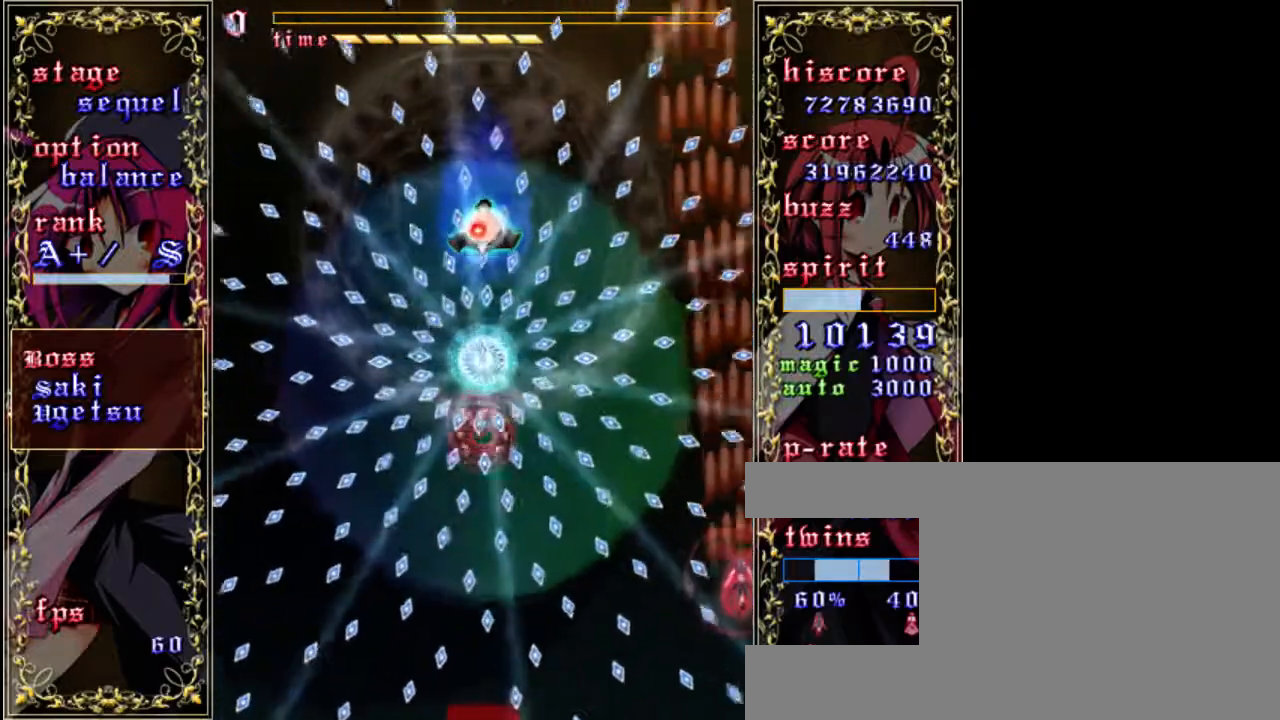
{"keys": ["down", "left", "shift", "z"], "events": [[67, "right", "up"], [100, "left", "down"], [100, "up", "up"], [267, "down", "down"]]}
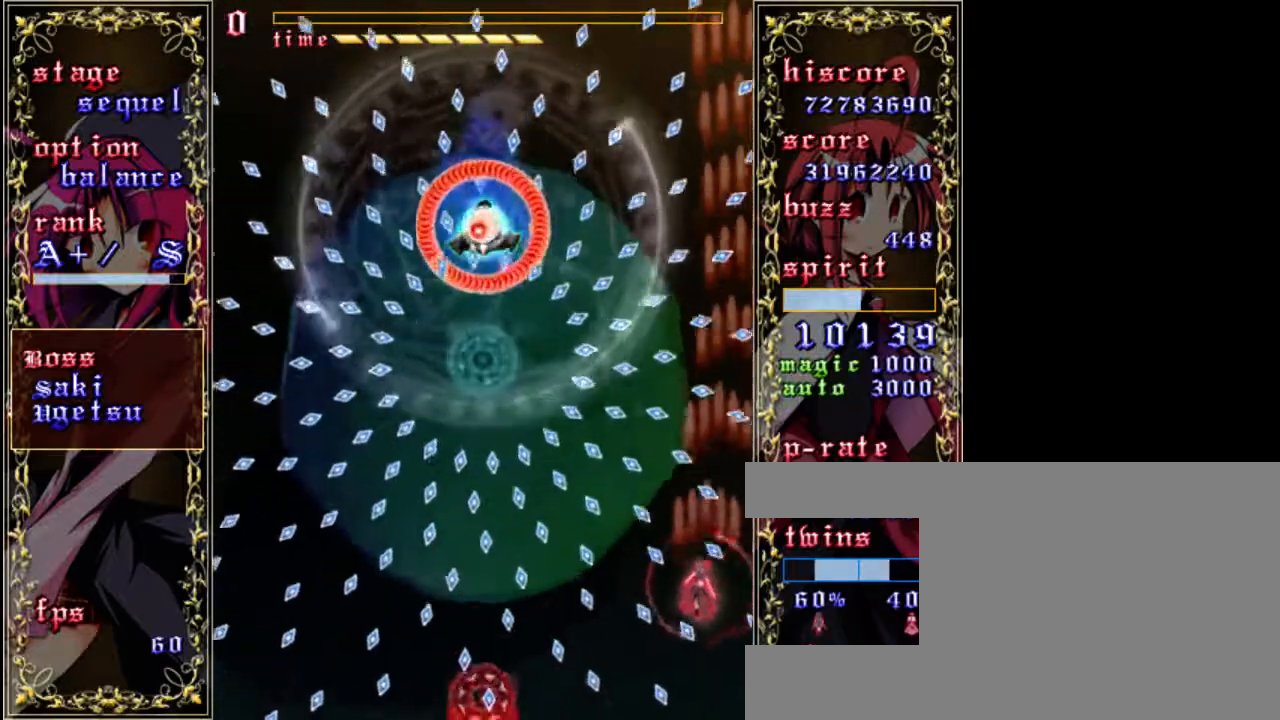
{"keys": ["left", "shift", "z"], "events": [[67, "shift", "up"], [167, "down", "up"], [167, "left", "up"], [200, "shift", "down"], [433, "left", "down"]]}
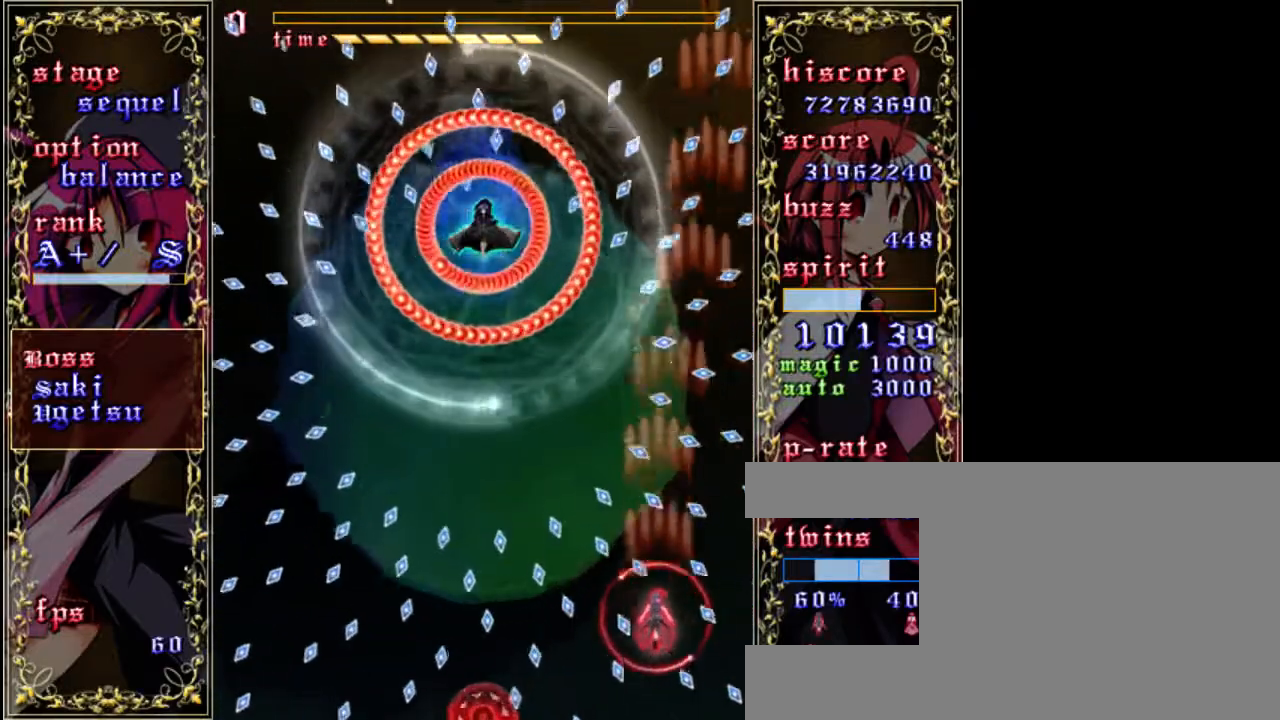
{"keys": ["up", "z"], "events": [[33, "shift", "up"], [167, "left", "up"], [167, "shift", "down"], [367, "up", "down"], [500, "shift", "up"]]}
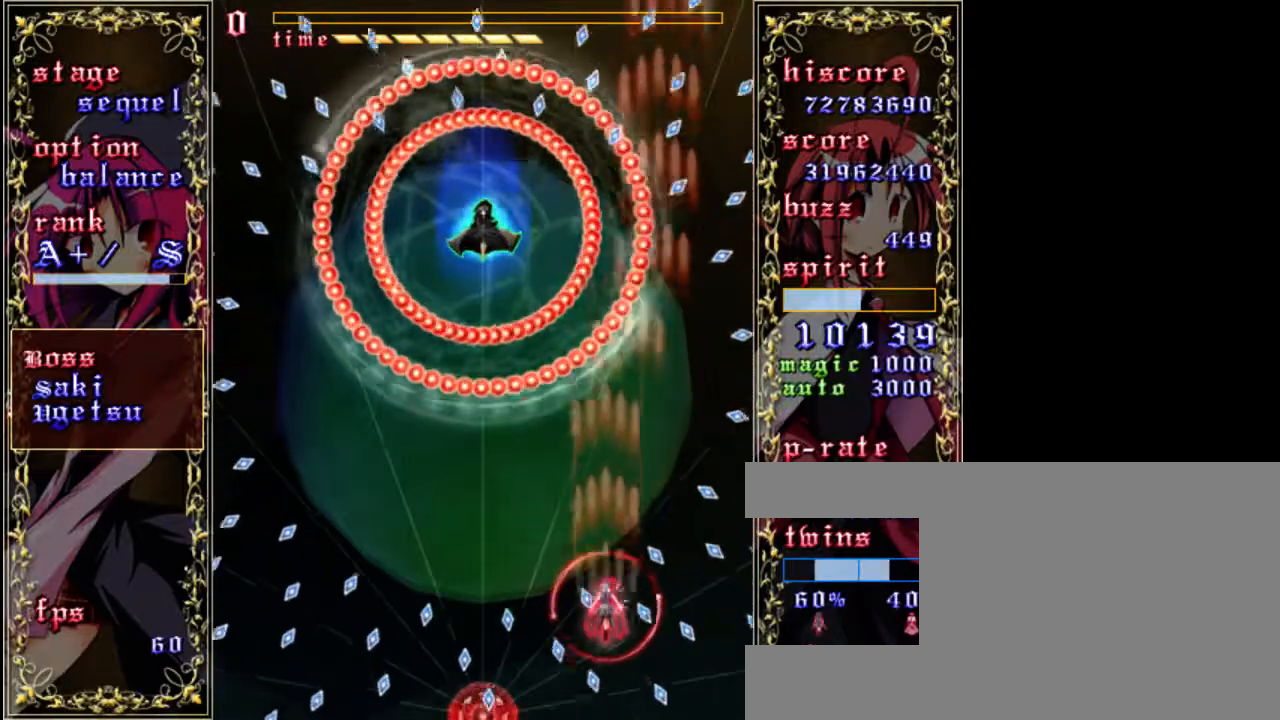
{"keys": ["left", "shift", "z"], "events": [[100, "left", "down"], [133, "up", "up"], [433, "shift", "down"]]}
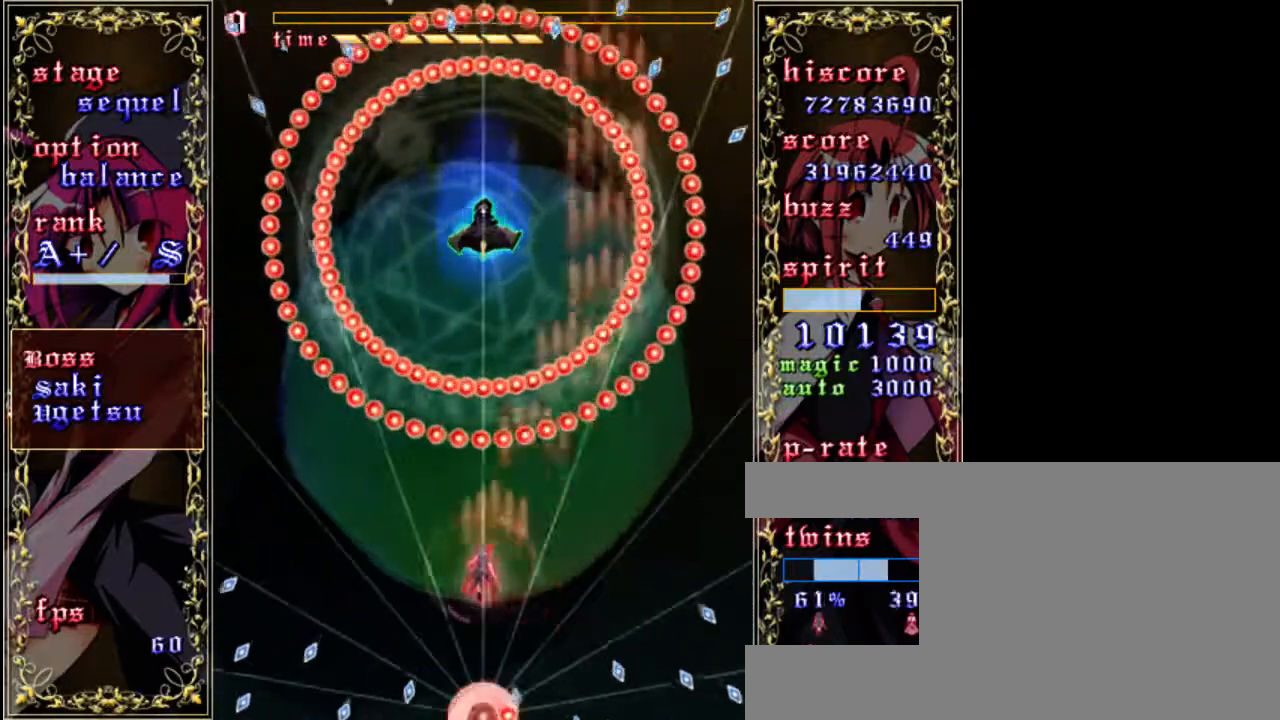
{"keys": ["shift", "up", "z"], "events": [[33, "left", "up"], [367, "up", "down"]]}
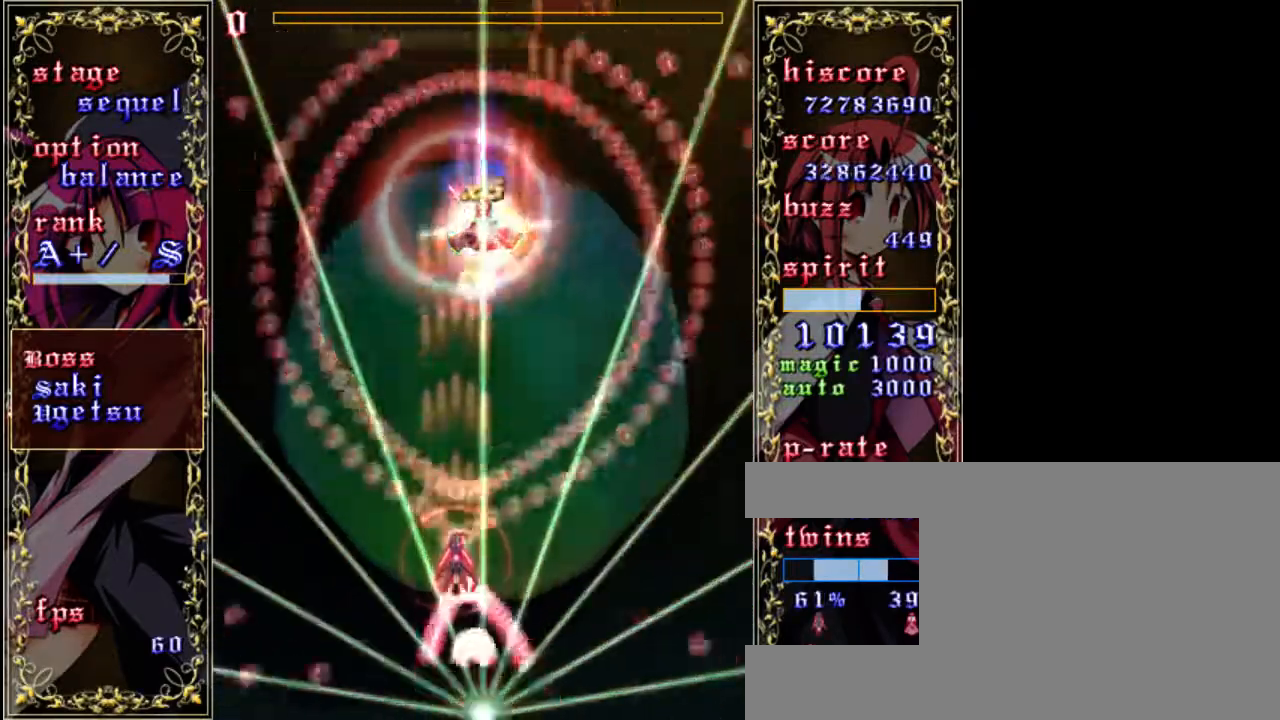
{"keys": ["up", "z"], "events": [[67, "up", "up"], [400, "up", "down"], [433, "shift", "up"]]}
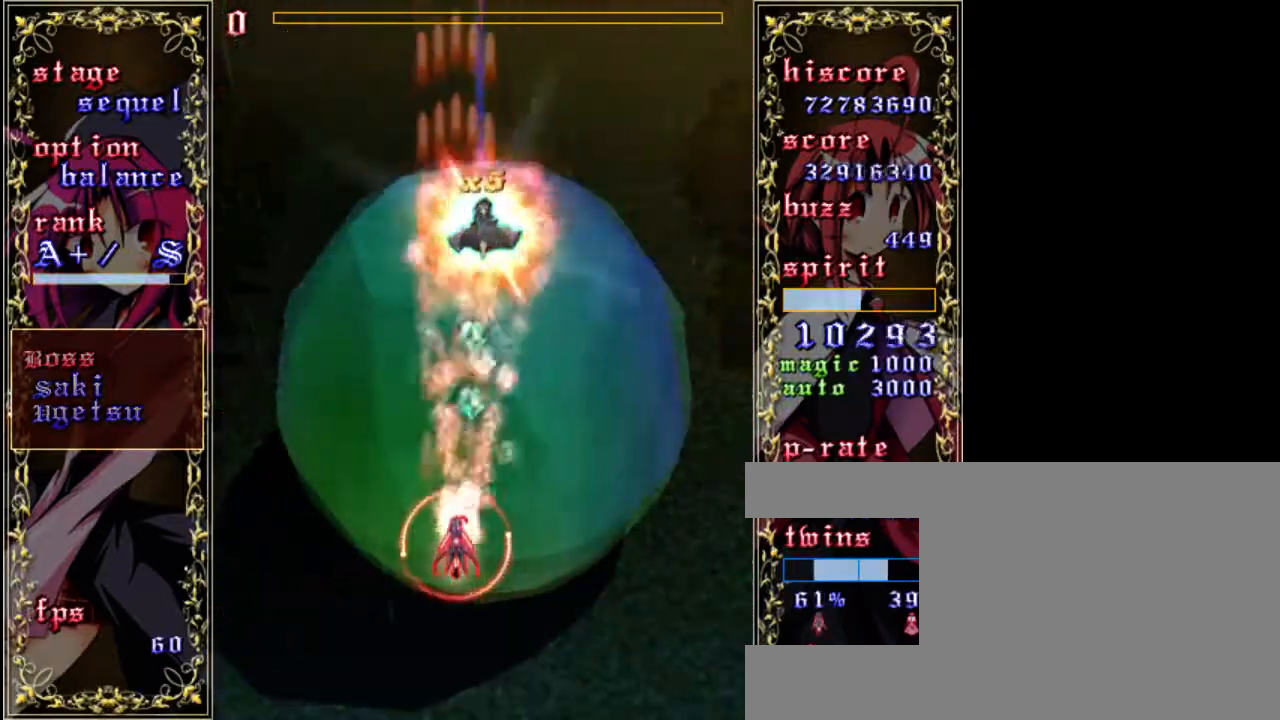
{"keys": ["right", "z"], "events": [[267, "up", "up"], [467, "right", "down"]]}
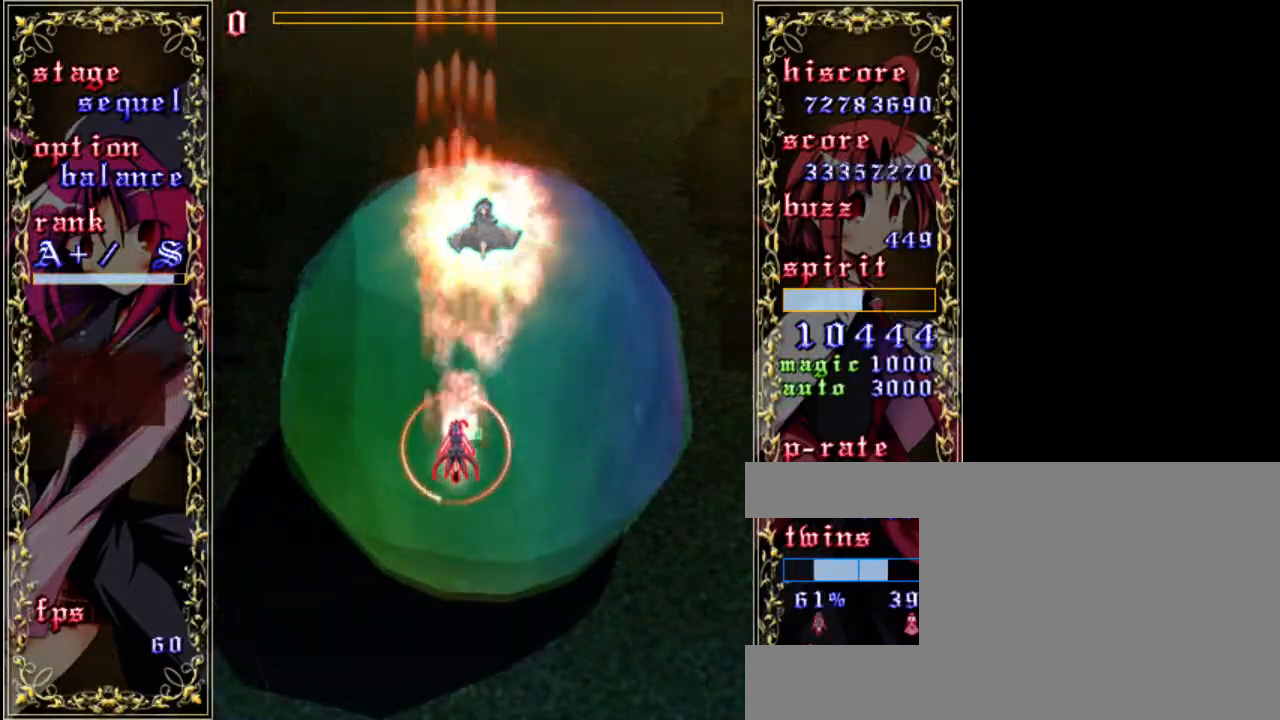
{"keys": [], "events": [[33, "down", "down"], [33, "right", "up"], [233, "z", "up"], [300, "down", "up"], [333, "down", "down"], [467, "down", "up"]]}
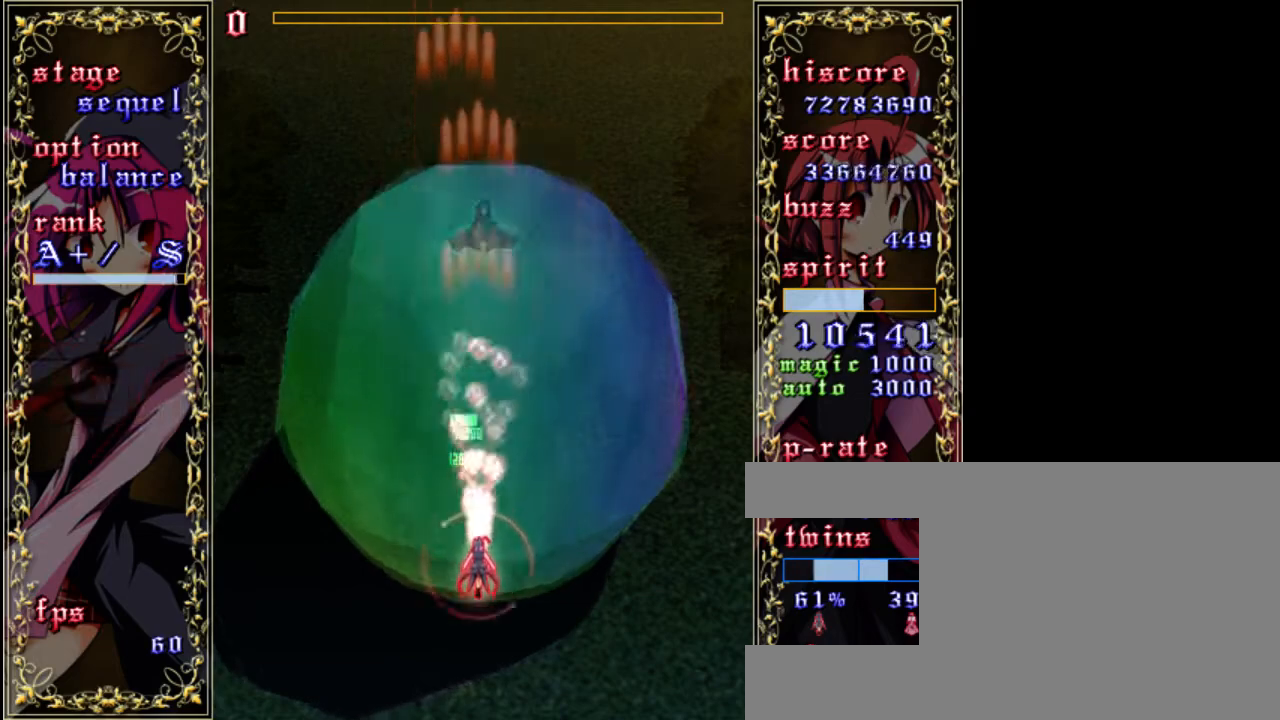
{"keys": ["down"], "events": [[433, "down", "down"]]}
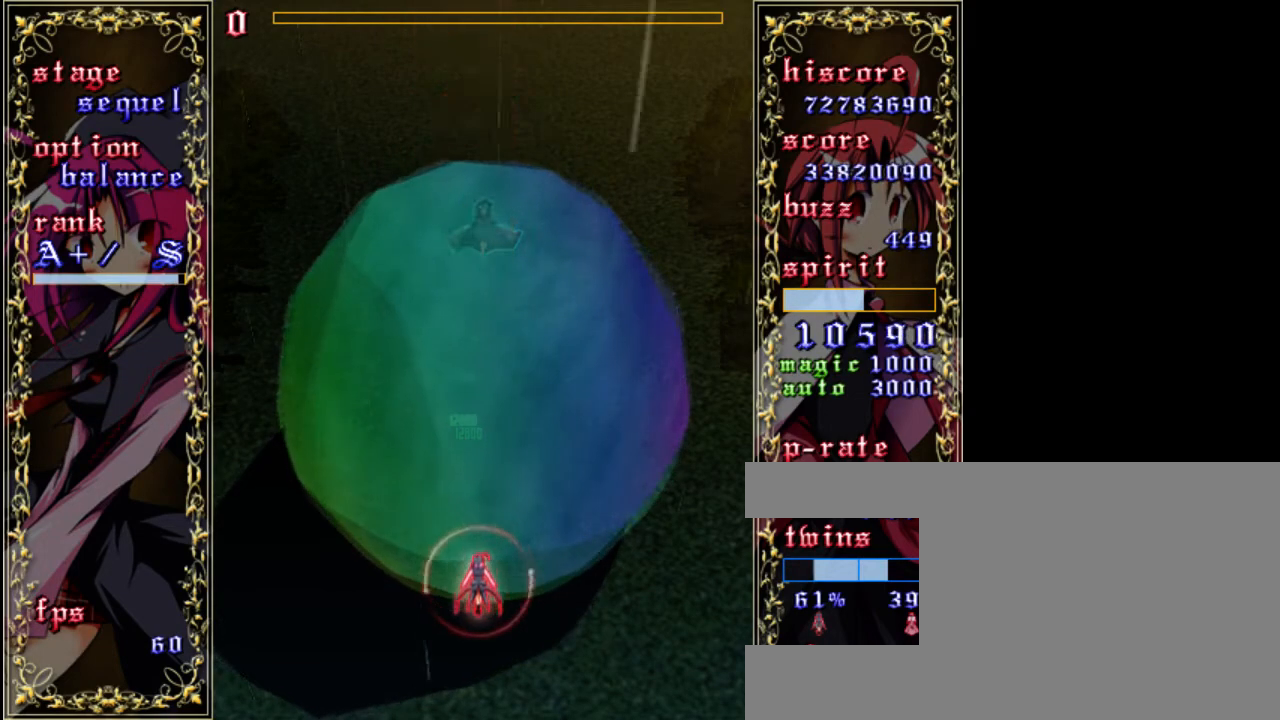
{"keys": [], "events": [[67, "down", "up"]]}
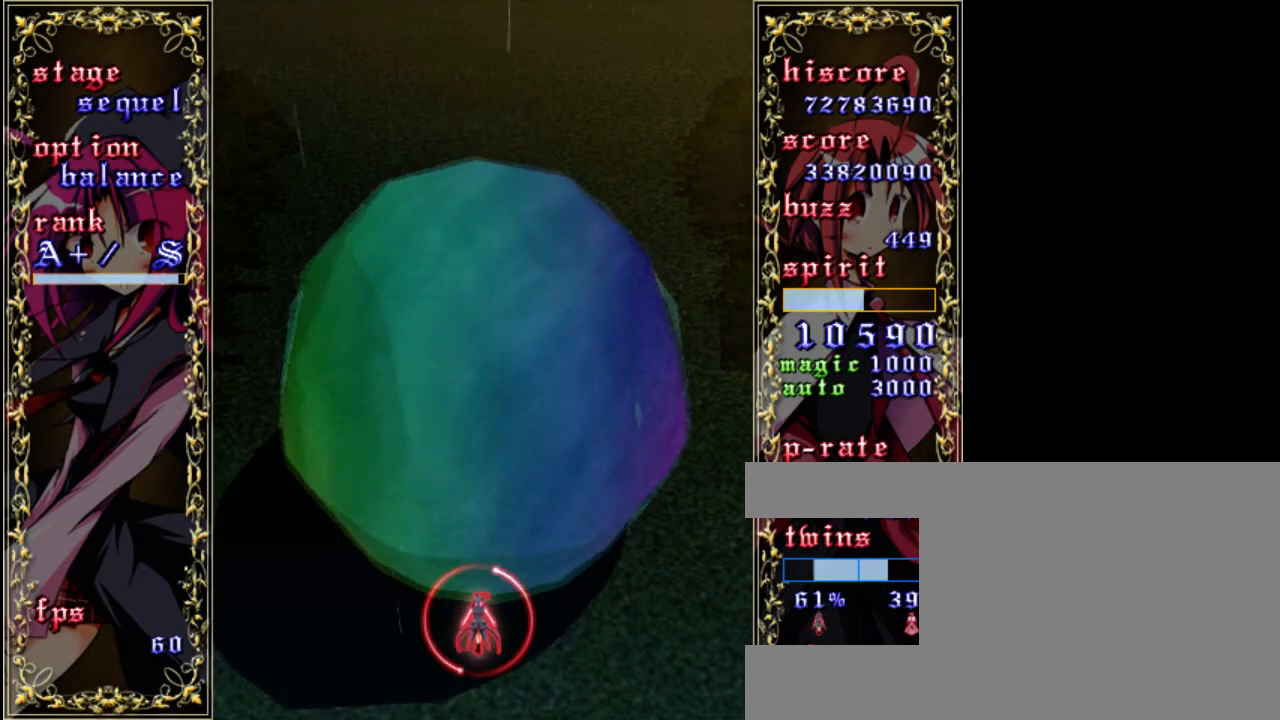
{"keys": [], "events": [[100, "down", "down"], [200, "down", "up"]]}